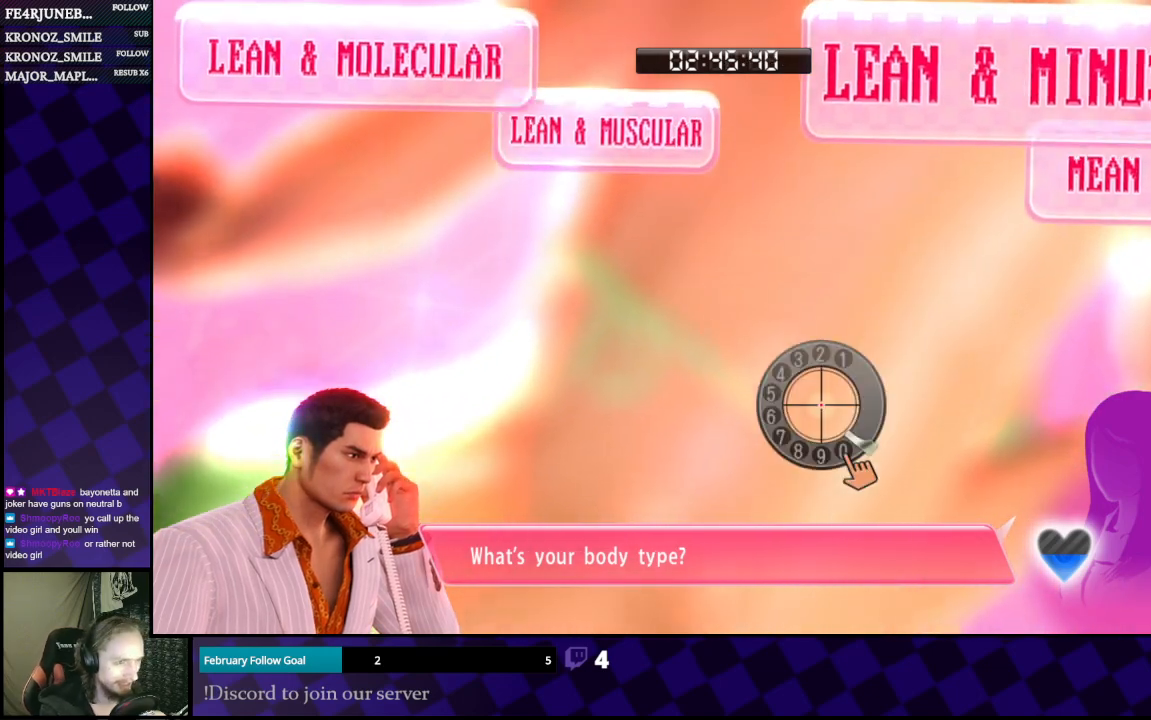
Gameplay with a controller (Xbox layout); each line is a JSON object with the inputs held at the frame after it. "events" lists button and stick changes between this image and that frame as [ms after this image, input, new state], when the widget could be followed in between.
{"buttons": [], "left_stick": "center", "right_stick": "right", "events": [[67, "right_stick", "right"], [200, "right_stick", "down"], [267, "right_stick", "left"], [367, "right_stick", "up"], [433, "right_stick", "right"]]}
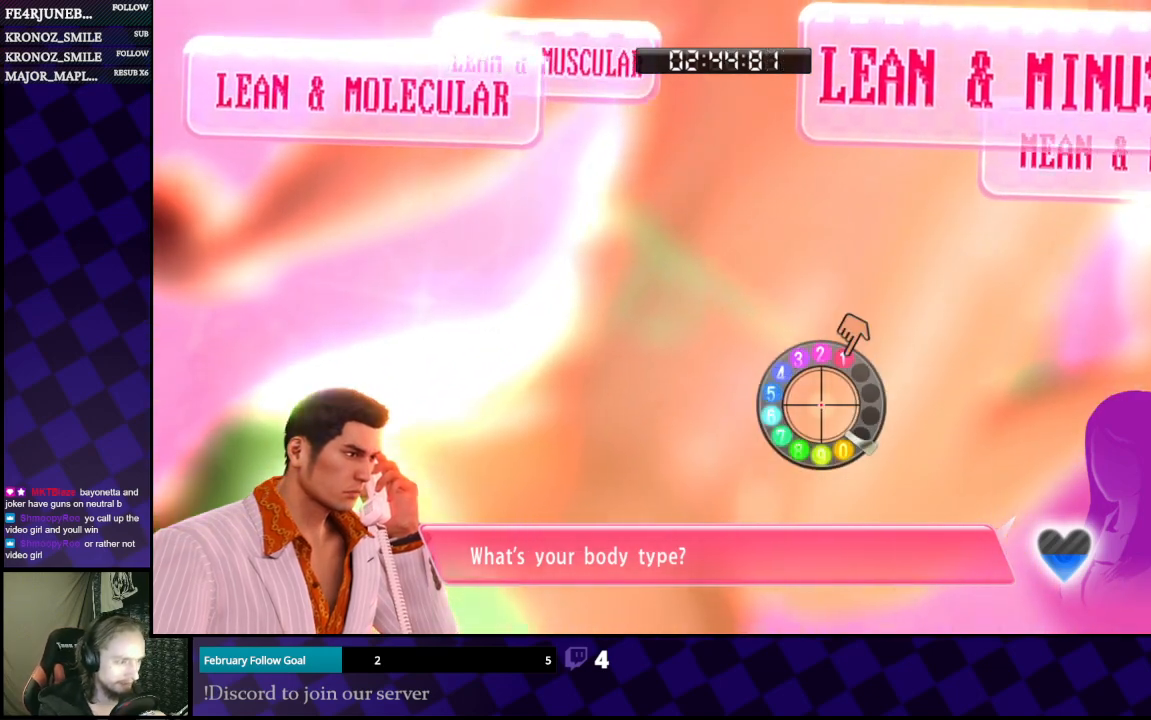
{"buttons": [], "left_stick": "center", "right_stick": "left", "events": [[33, "right_stick", "down"], [167, "right_stick", "left"]]}
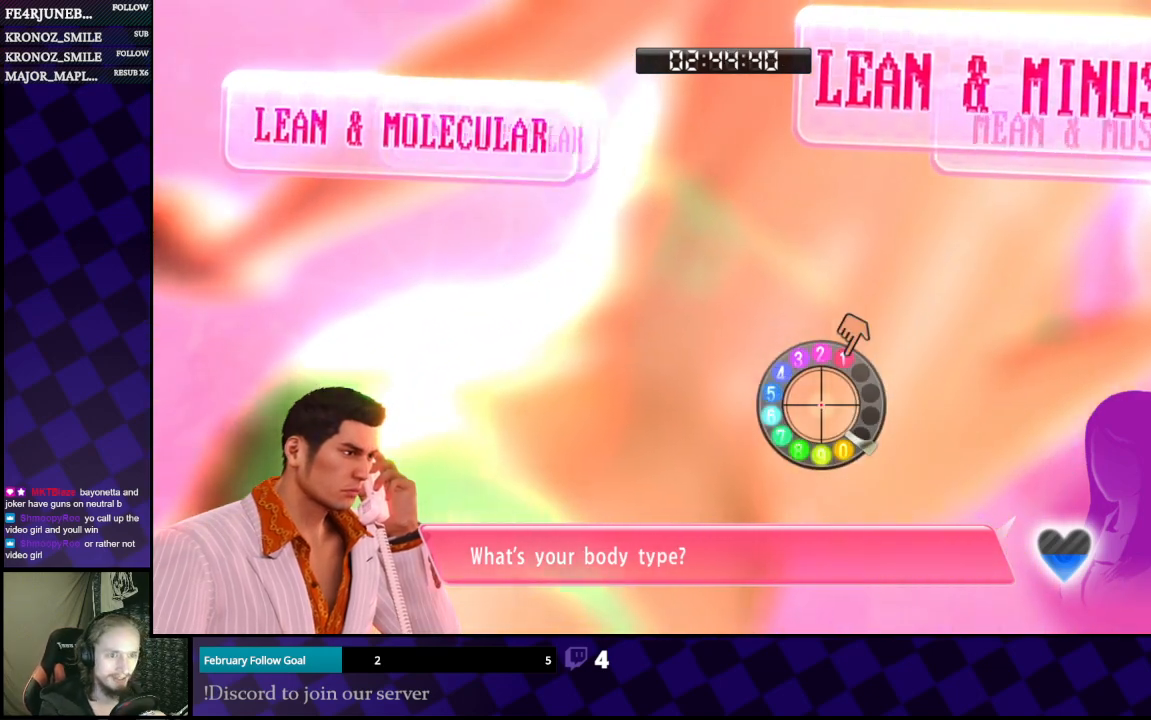
{"buttons": [], "left_stick": "center", "right_stick": "up-left", "events": [[300, "right_stick", "up-left"]]}
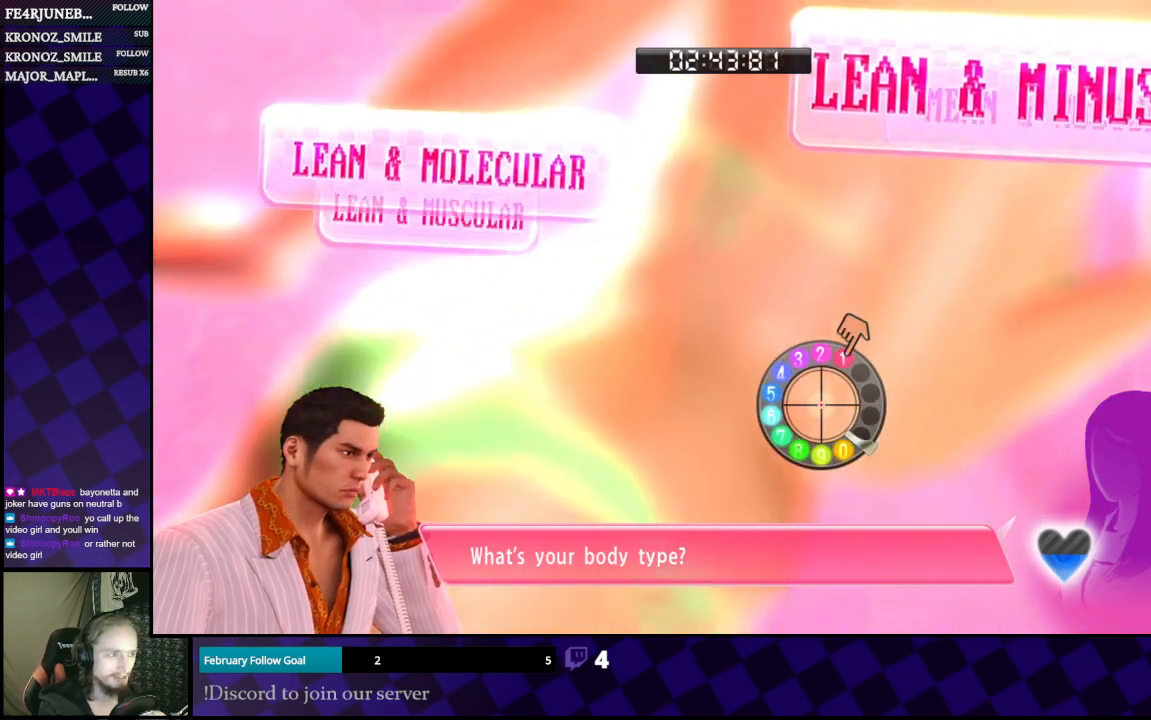
{"buttons": [], "left_stick": "left", "right_stick": "up", "events": [[67, "right_stick", "up"], [367, "left_stick", "left"]]}
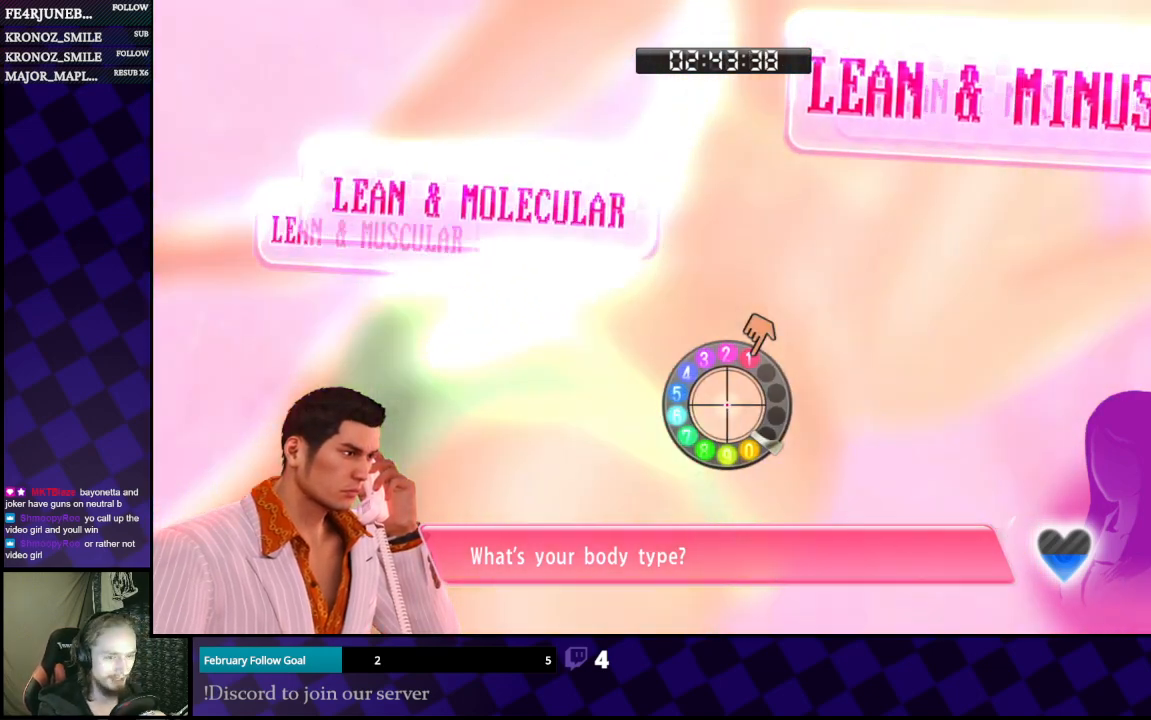
{"buttons": [], "left_stick": "center", "right_stick": "up", "events": [[33, "left_stick", "center"]]}
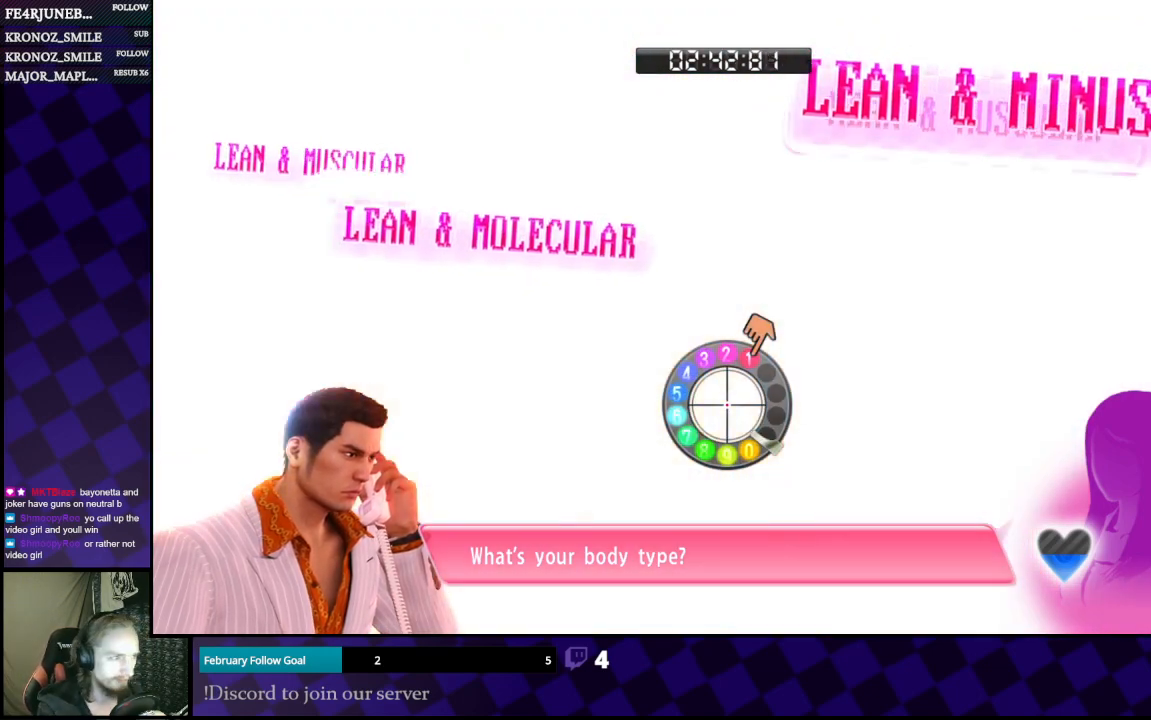
{"buttons": [], "left_stick": "up", "right_stick": "up", "events": [[67, "left_stick", "right"], [233, "left_stick", "center"], [500, "left_stick", "up"]]}
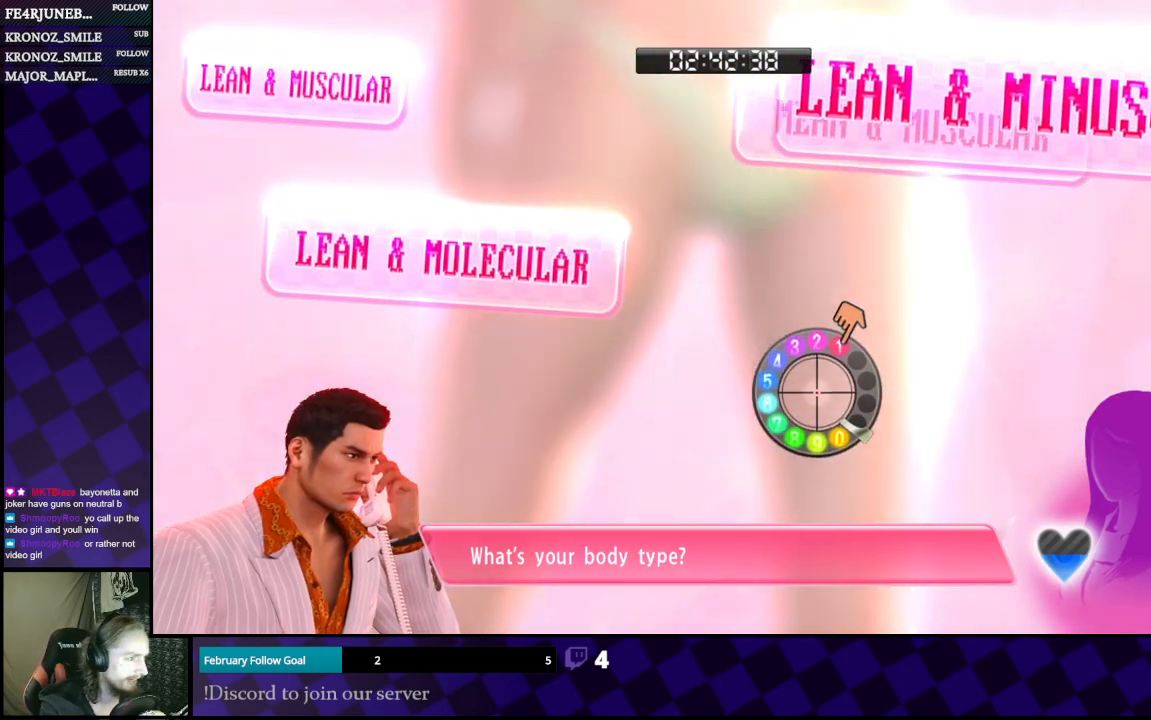
{"buttons": [], "left_stick": "center", "right_stick": "up", "events": [[100, "left_stick", "up-left"], [233, "left_stick", "center"]]}
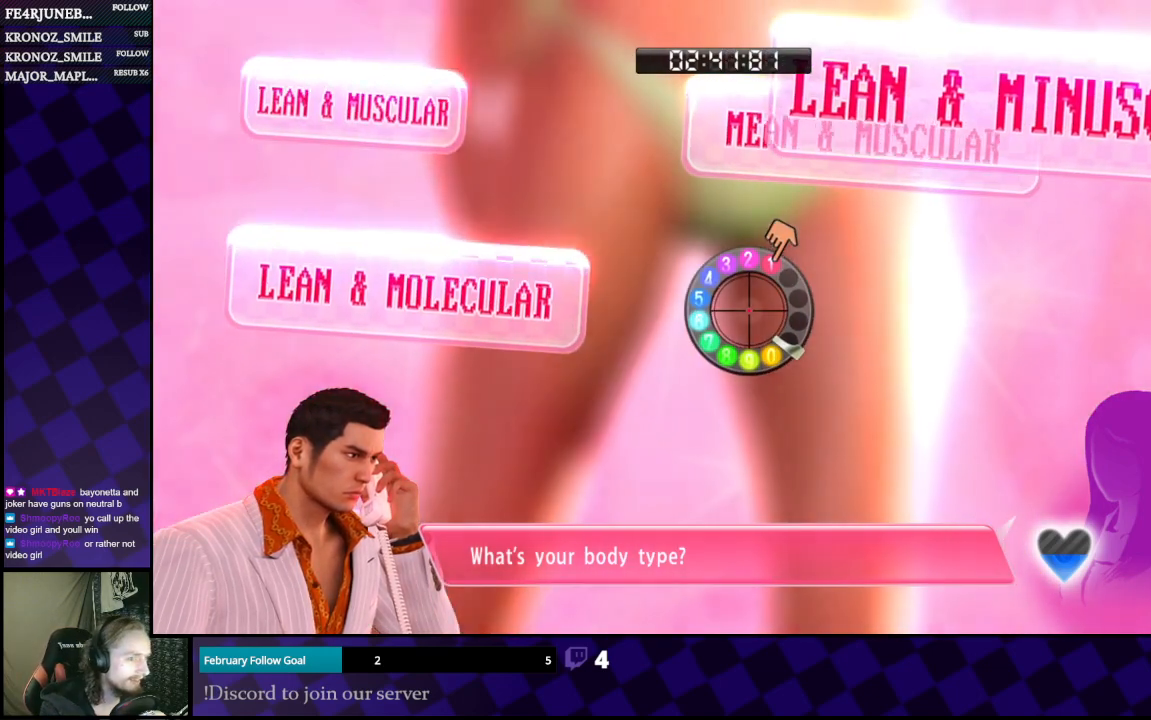
{"buttons": [], "left_stick": "up-left", "right_stick": "up", "events": [[100, "left_stick", "left"], [167, "left_stick", "center"], [367, "left_stick", "up-left"]]}
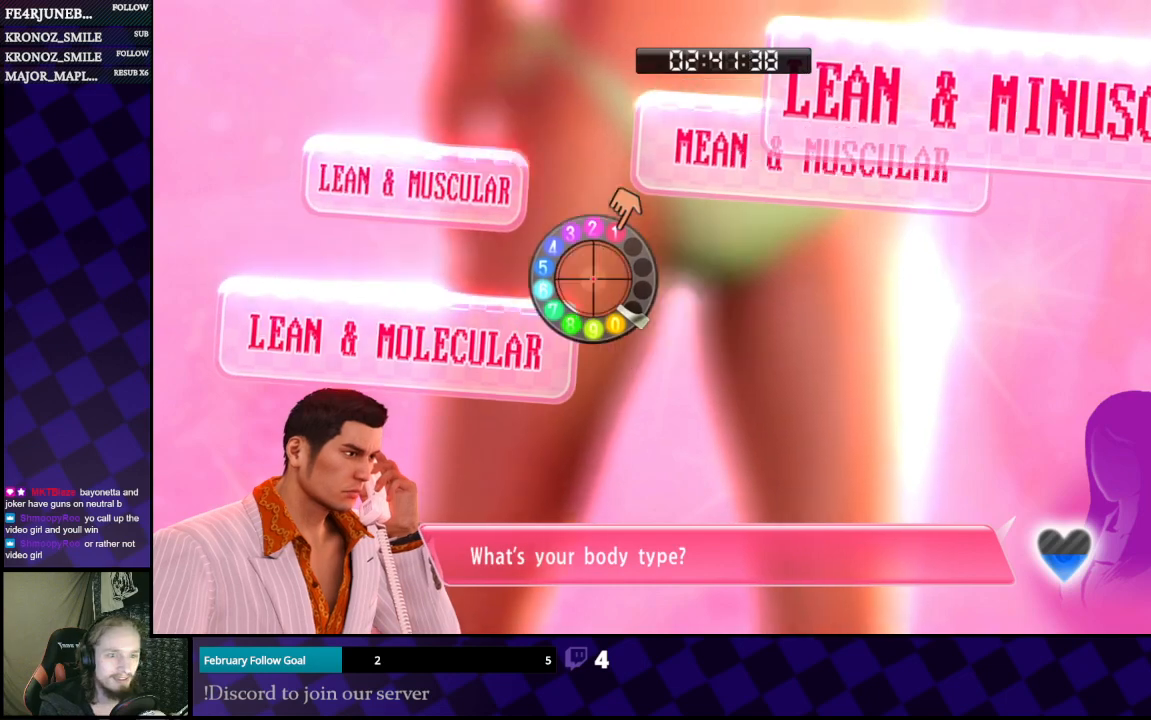
{"buttons": [], "left_stick": "center", "right_stick": "center", "events": [[133, "left_stick", "center"], [233, "right_stick", "center"]]}
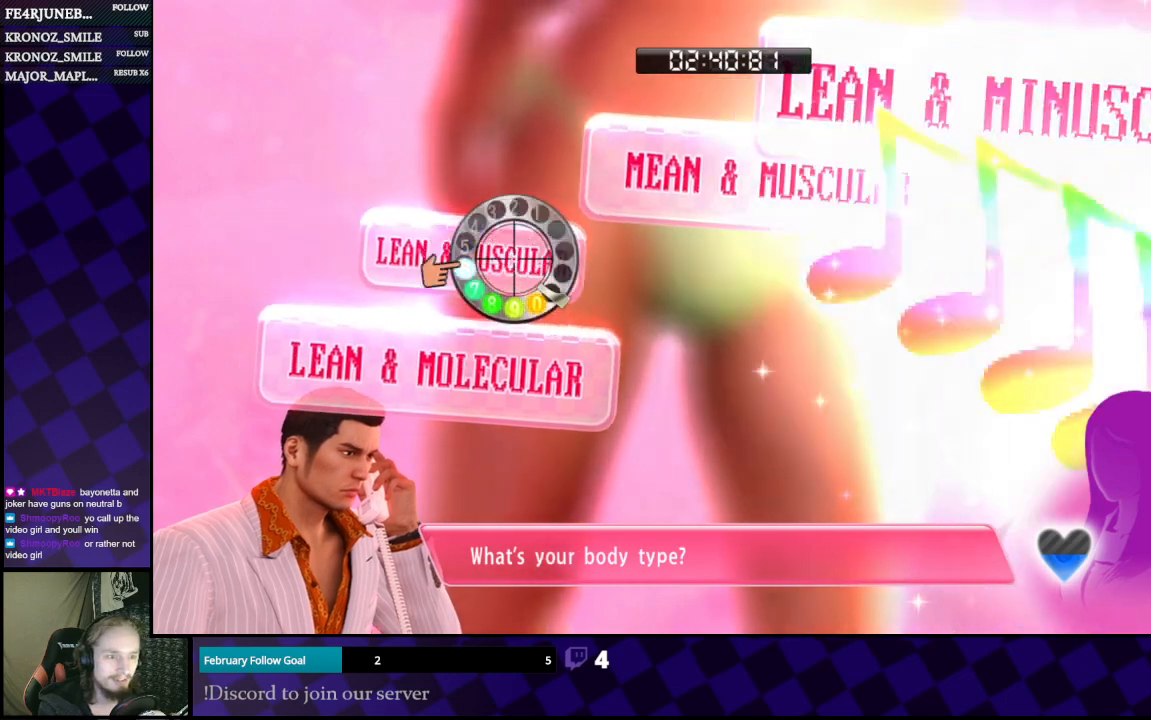
{"buttons": [], "left_stick": "center", "right_stick": "center", "events": []}
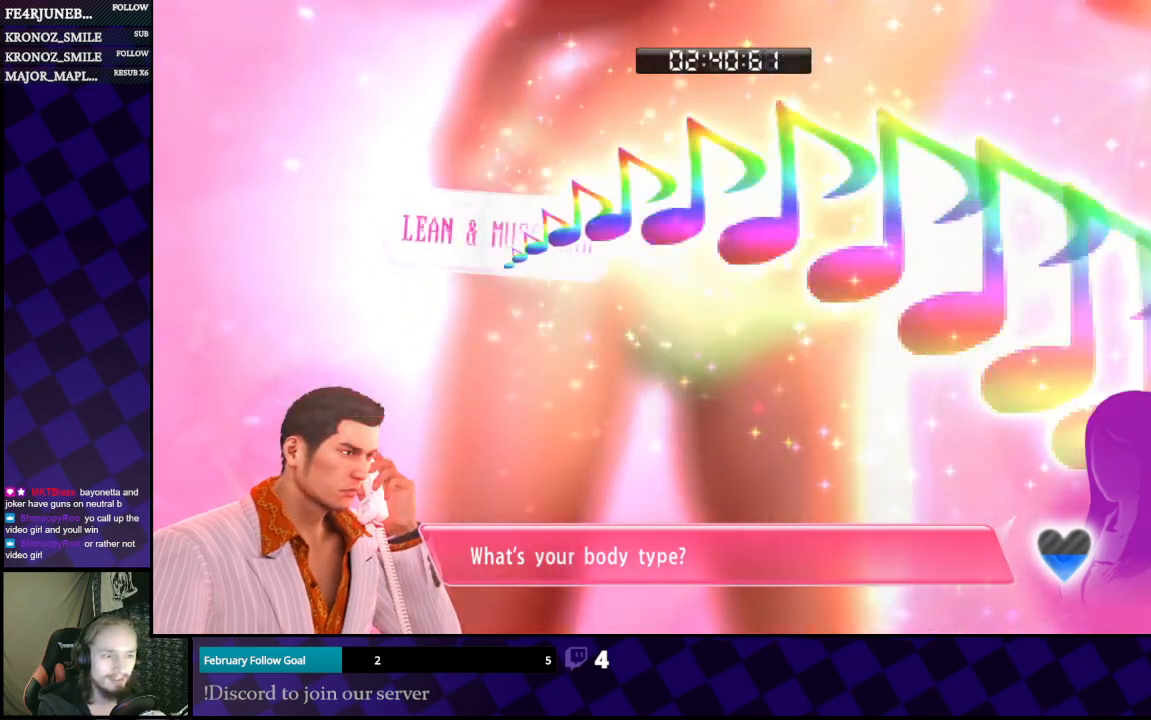
{"buttons": [], "left_stick": "center", "right_stick": "center", "events": []}
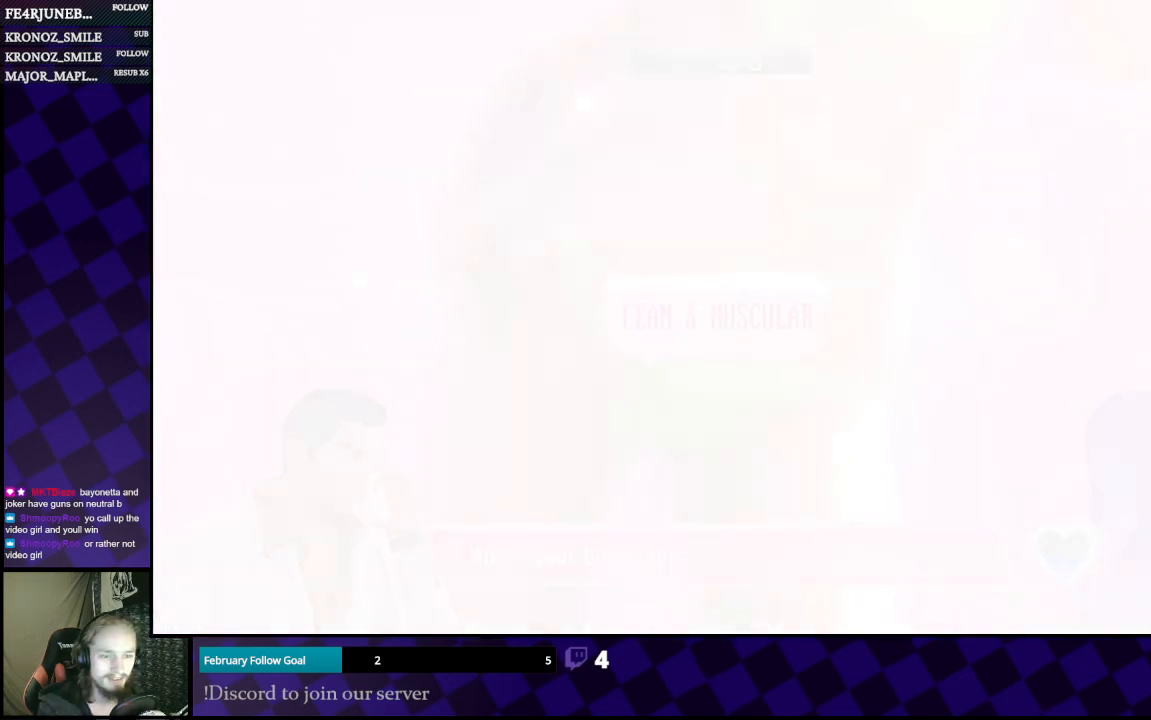
{"buttons": [], "left_stick": "center", "right_stick": "center", "events": []}
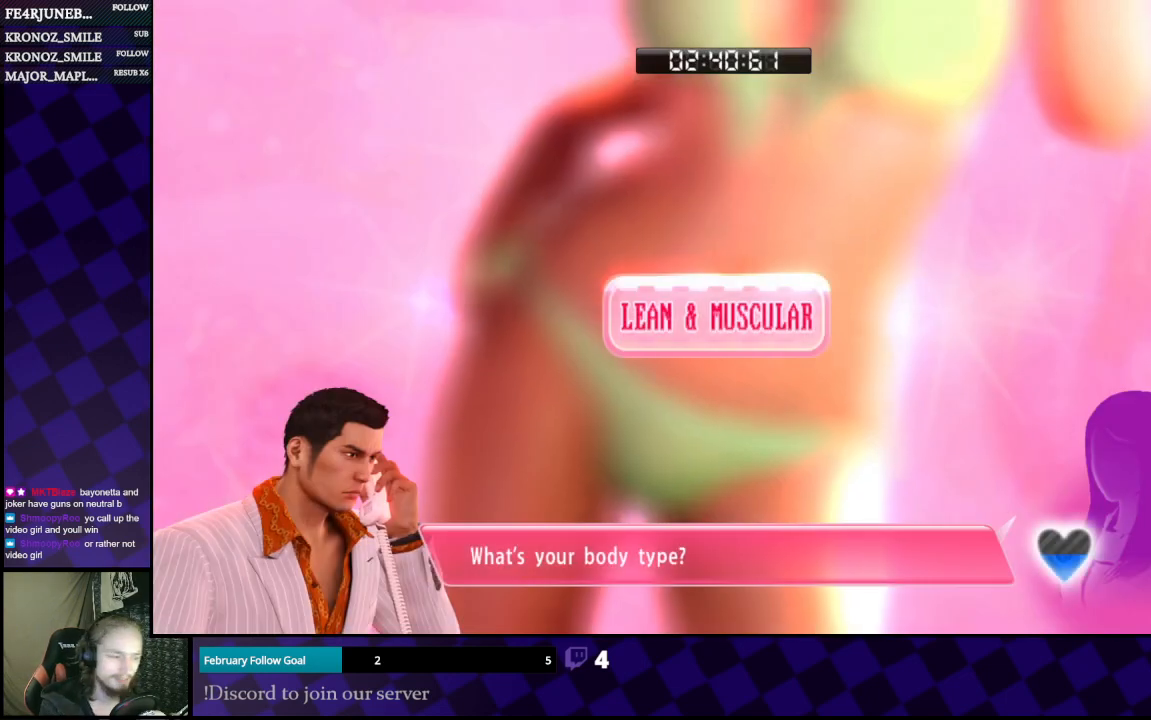
{"buttons": [], "left_stick": "center", "right_stick": "center", "events": []}
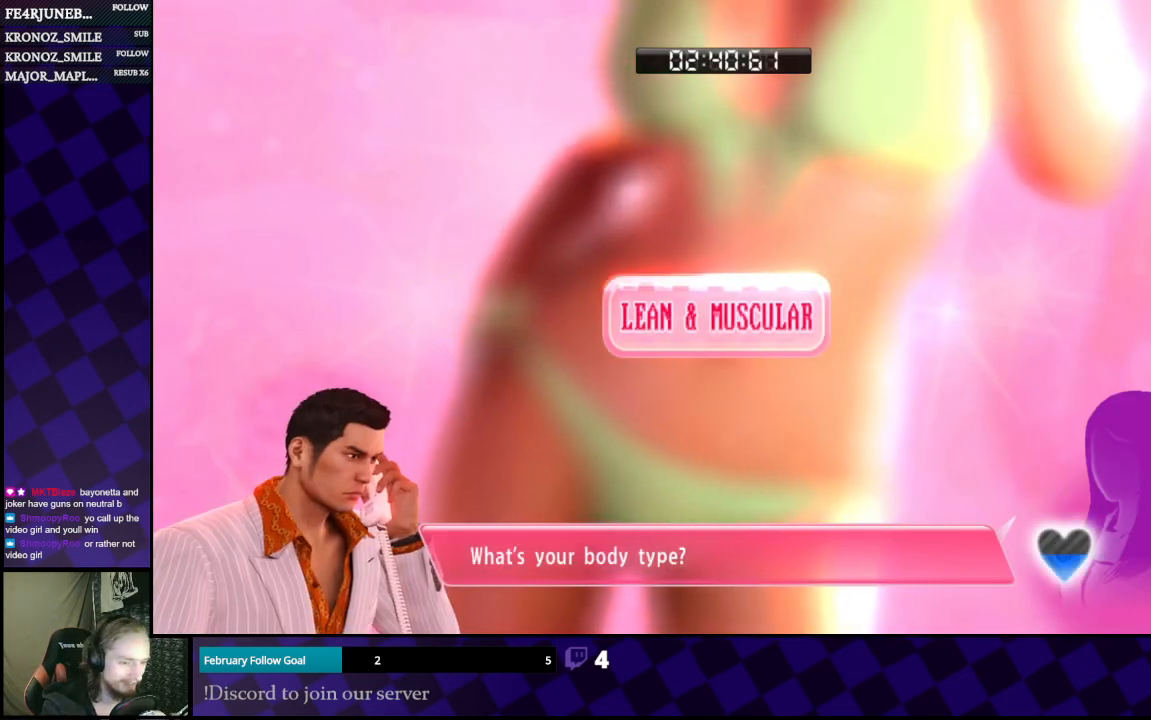
{"buttons": [], "left_stick": "center", "right_stick": "center", "events": []}
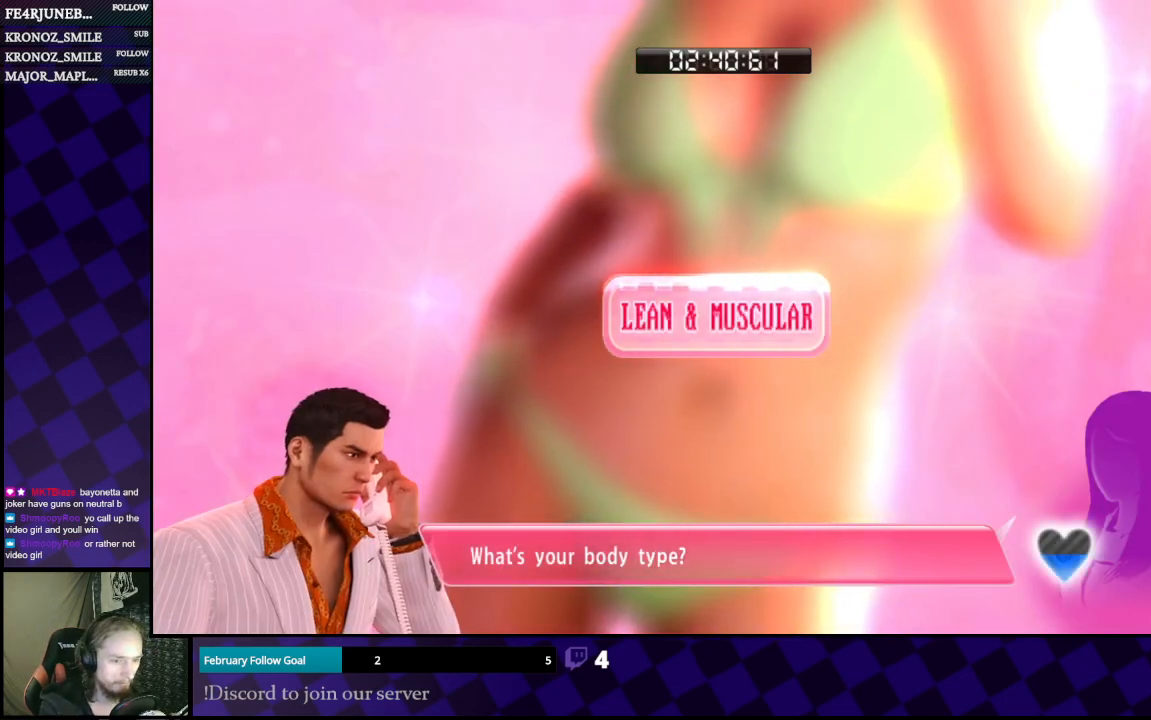
{"buttons": [], "left_stick": "center", "right_stick": "center", "events": [[400, "A", "down"], [500, "A", "up"]]}
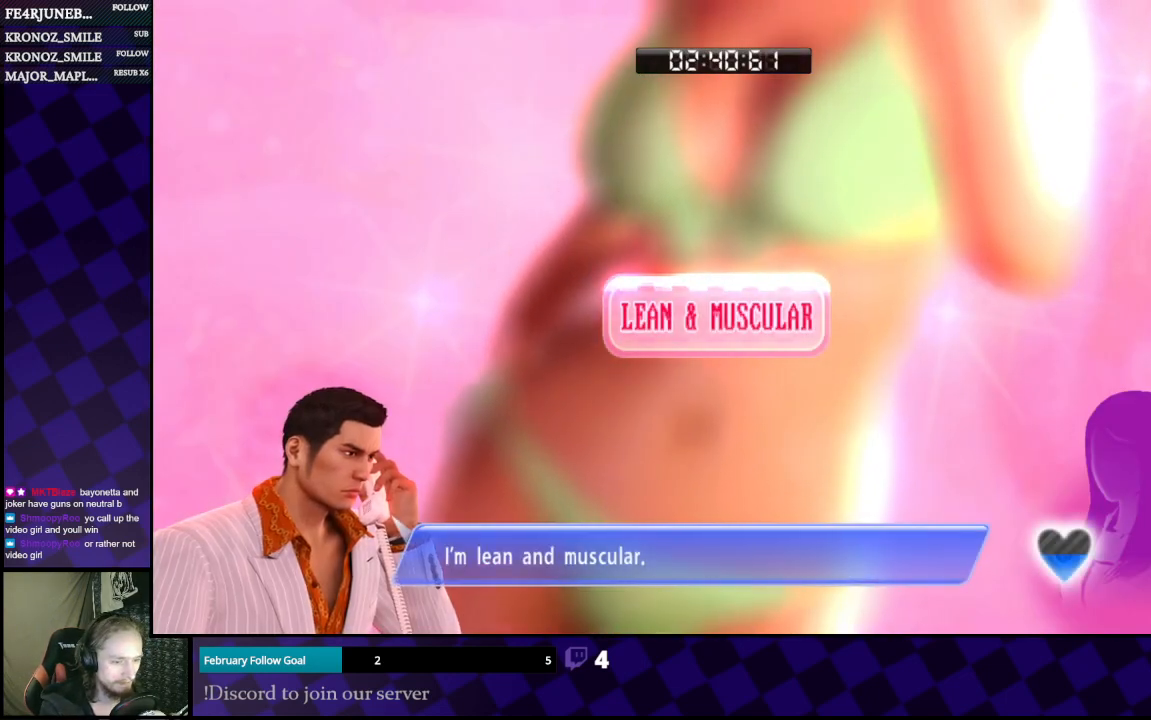
{"buttons": [], "left_stick": "center", "right_stick": "center", "events": []}
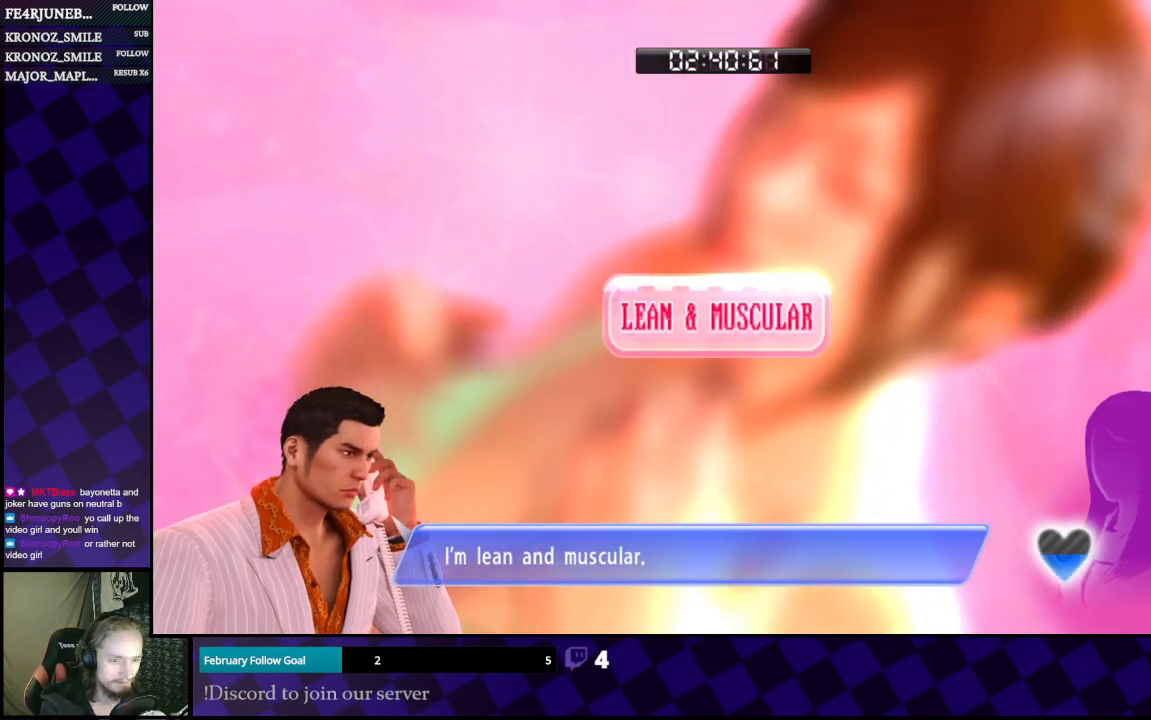
{"buttons": [], "left_stick": "center", "right_stick": "center", "events": []}
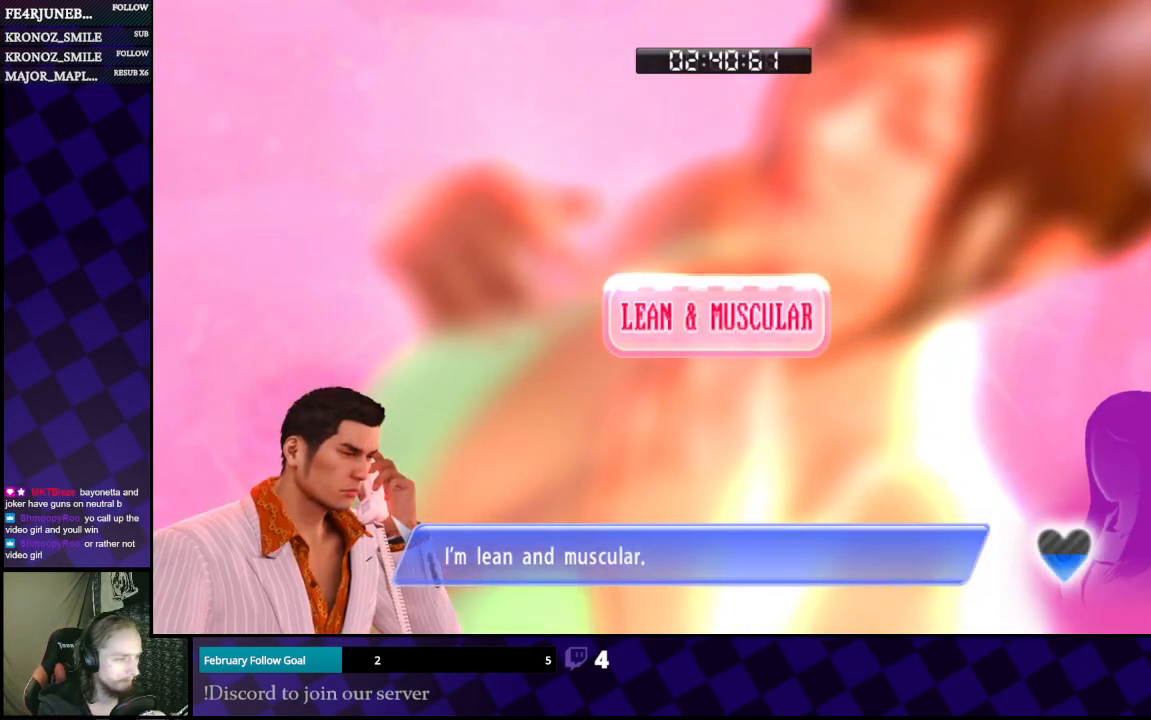
{"buttons": [], "left_stick": "center", "right_stick": "center", "events": []}
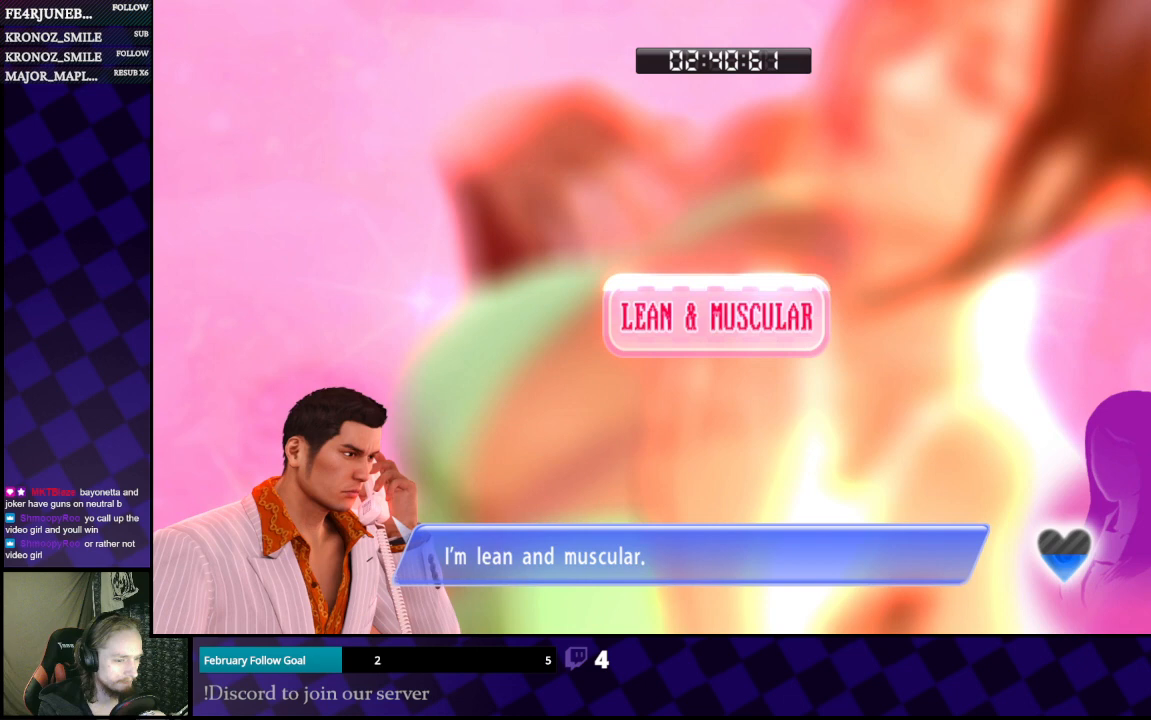
{"buttons": [], "left_stick": "center", "right_stick": "center", "events": []}
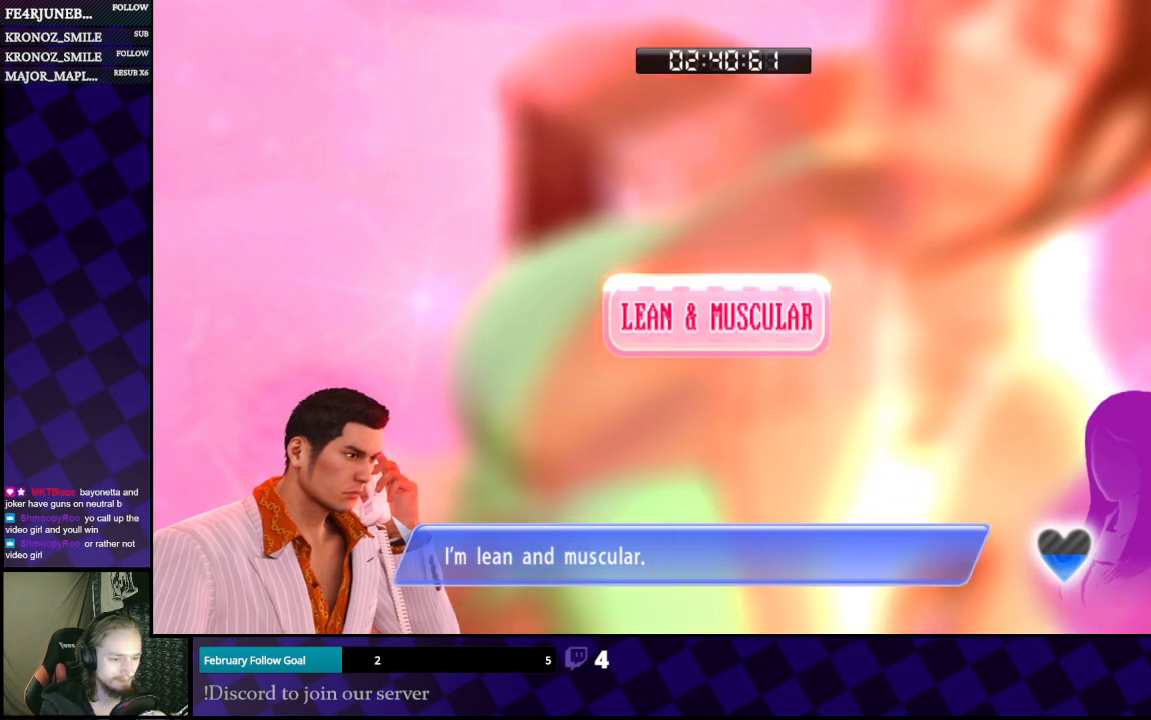
{"buttons": [], "left_stick": "center", "right_stick": "center", "events": []}
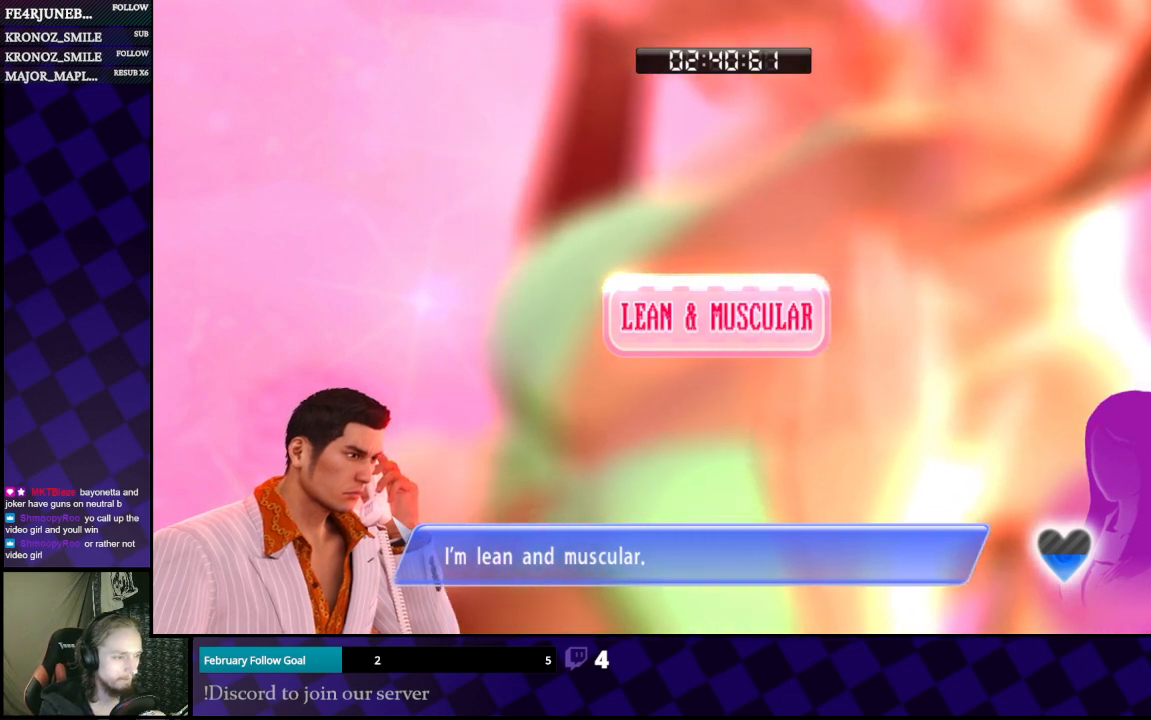
{"buttons": [], "left_stick": "center", "right_stick": "center", "events": []}
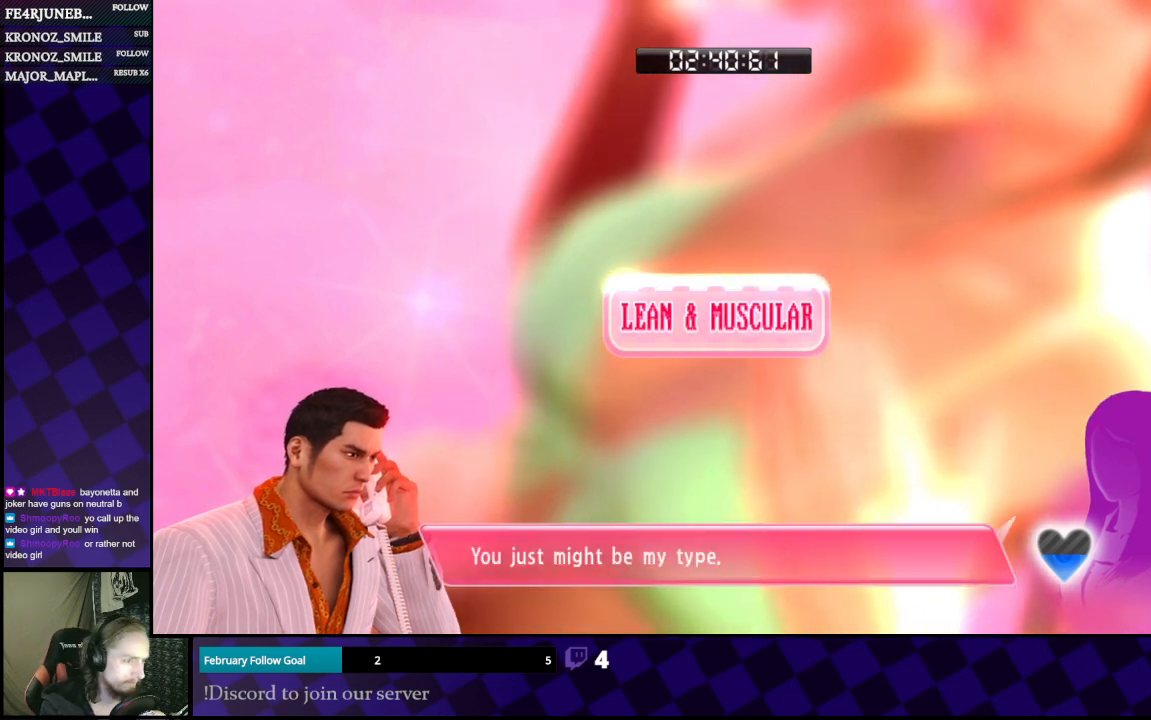
{"buttons": [], "left_stick": "center", "right_stick": "center", "events": []}
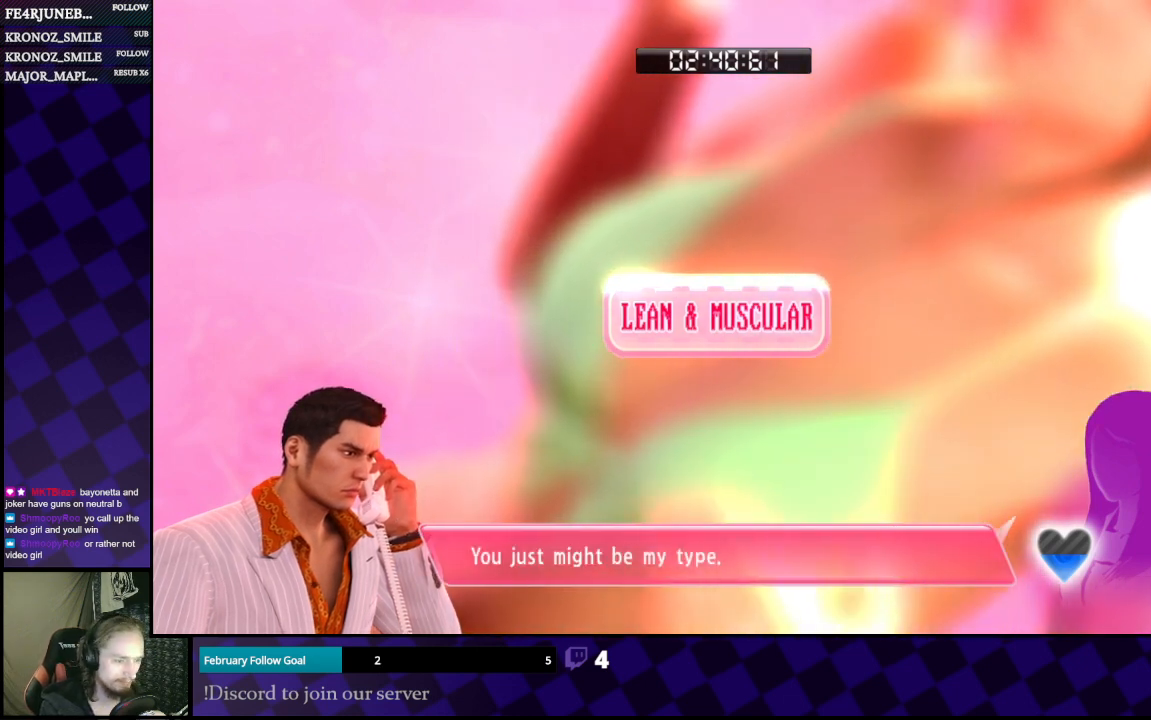
{"buttons": [], "left_stick": "center", "right_stick": "center", "events": [[367, "A", "down"], [433, "A", "up"]]}